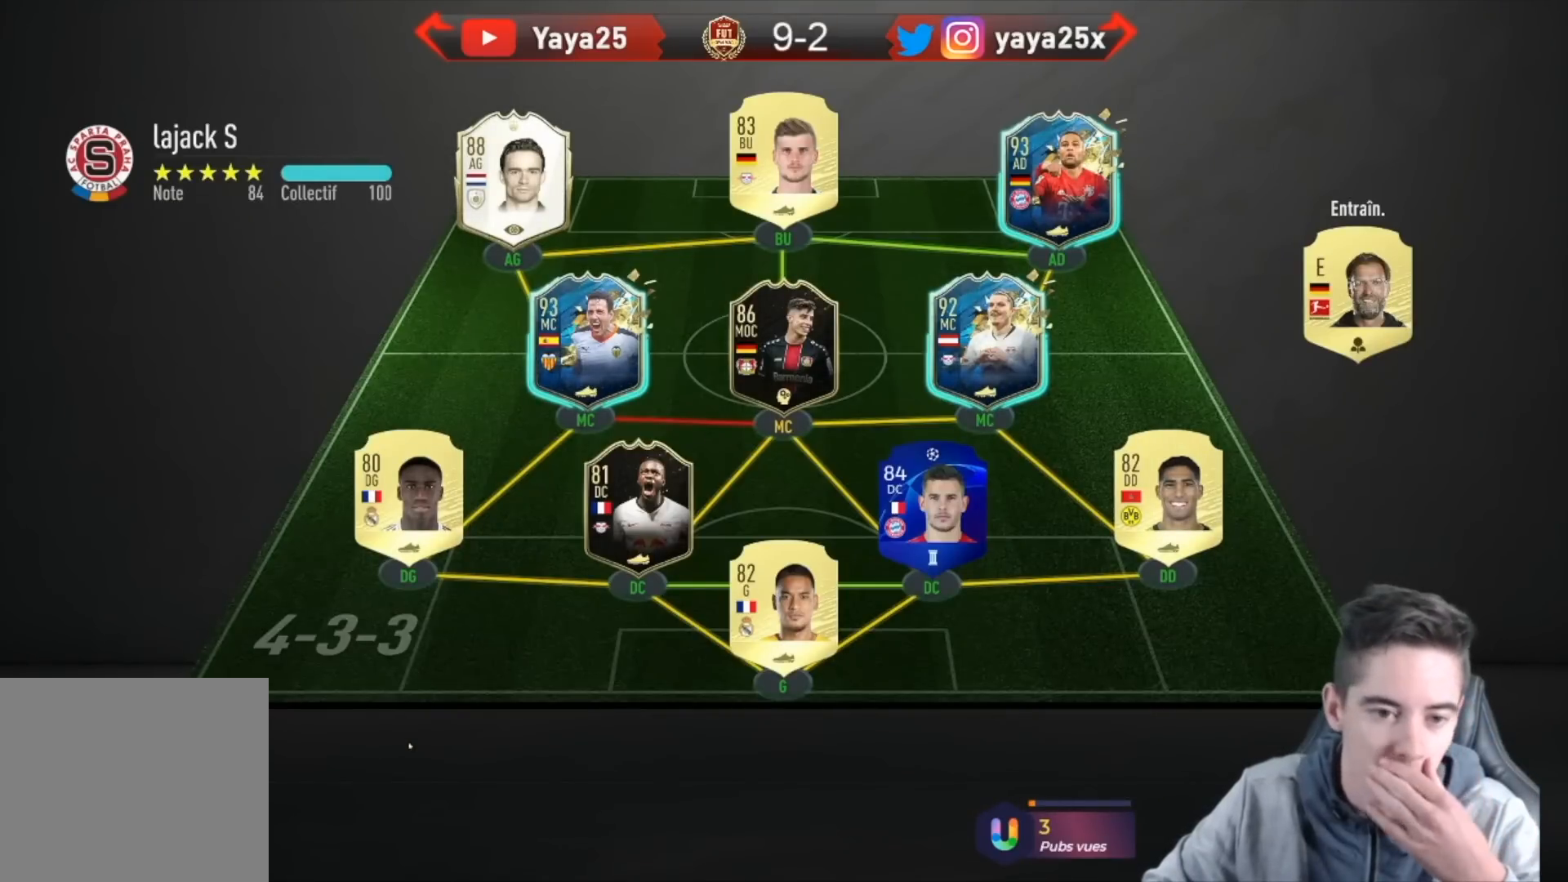
Gameplay with a controller (PlayStation layout); each line is a JSON object with the inputs held at the frame after it. "events" lists button and stick changes between this image and that frame as [ms after this image, input, new state], when the widget could be followed in between.
{"buttons": ["R2"], "left_stick": "right", "right_stick": "center"}
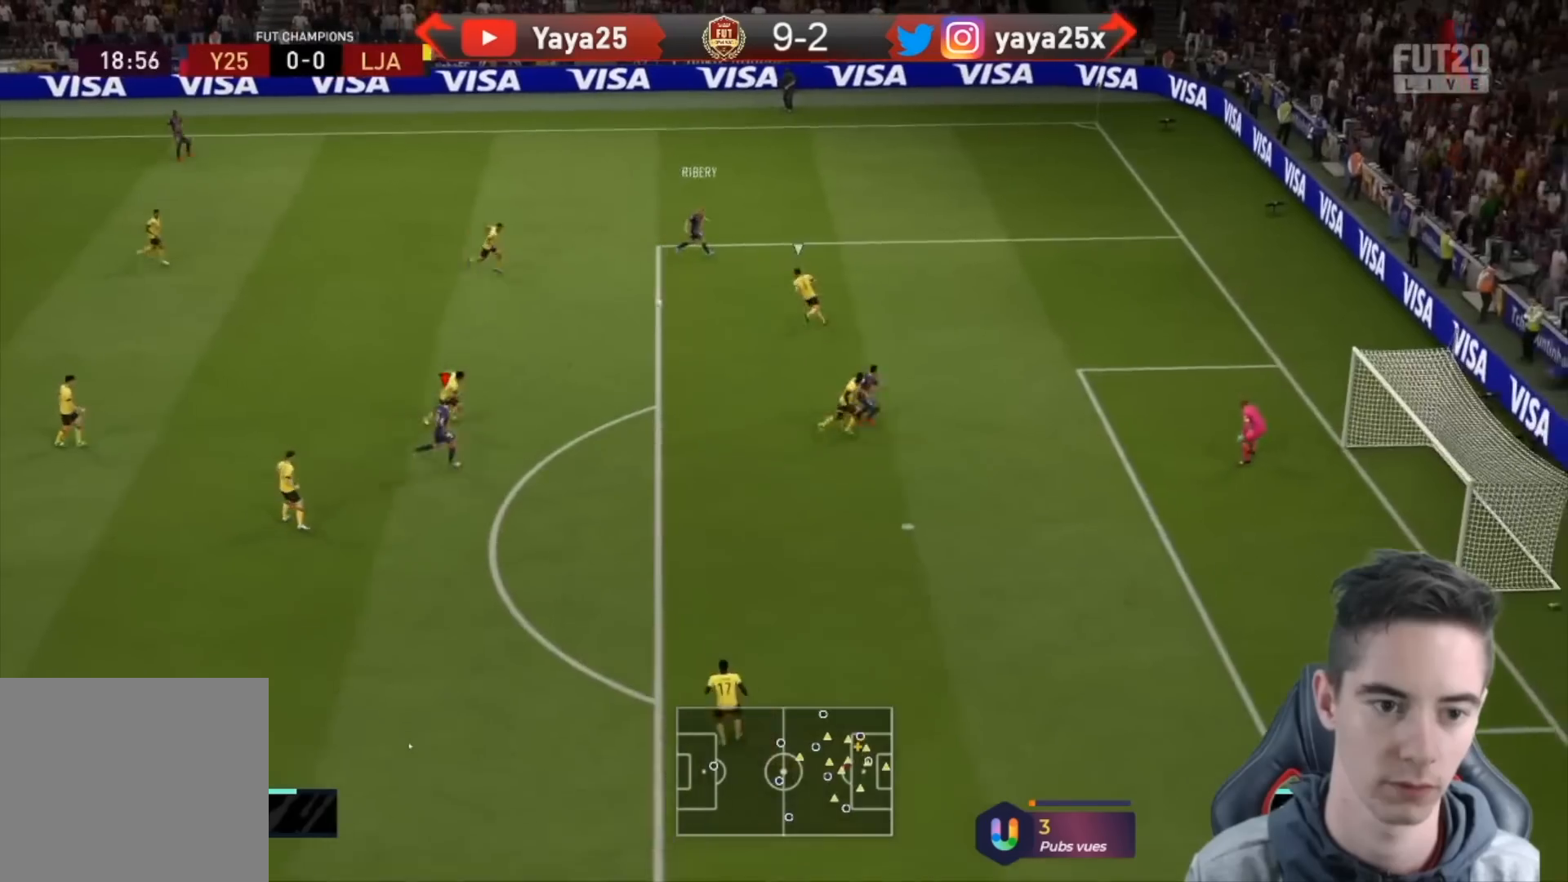
{"buttons": ["L2"], "left_stick": "up-right", "right_stick": "center", "events": [[100, "L2", "down"], [367, "R2", "up"], [400, "left_stick", "up-right"]]}
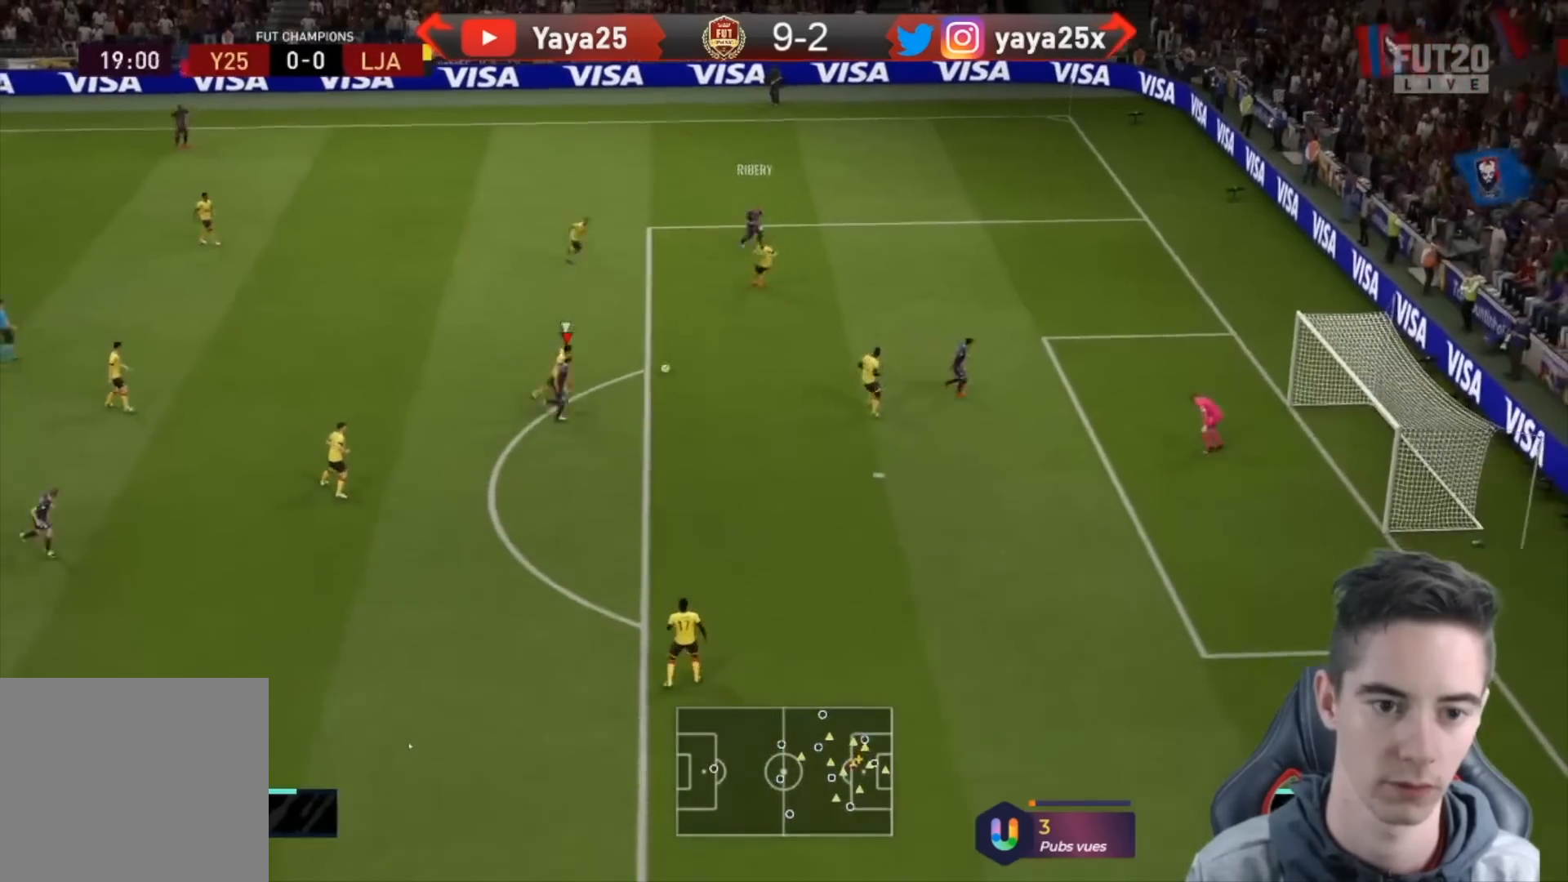
{"buttons": [], "left_stick": "up-right", "right_stick": "center", "events": [[33, "CIRCLE", "down"], [33, "L2", "up"], [233, "CIRCLE", "up"]]}
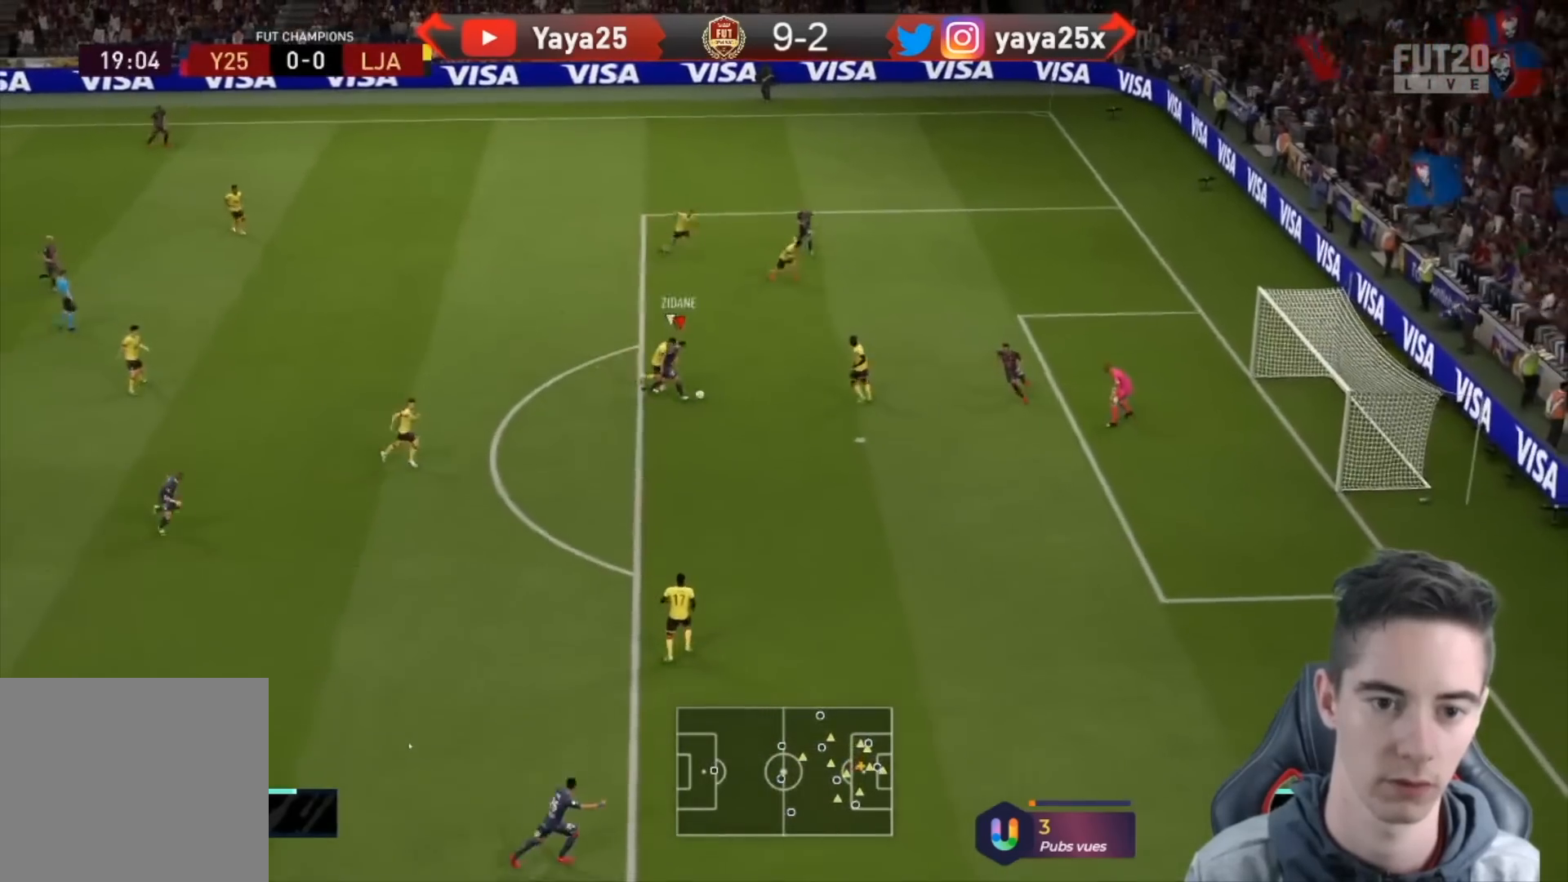
{"buttons": [], "left_stick": "up-right", "right_stick": "center", "events": []}
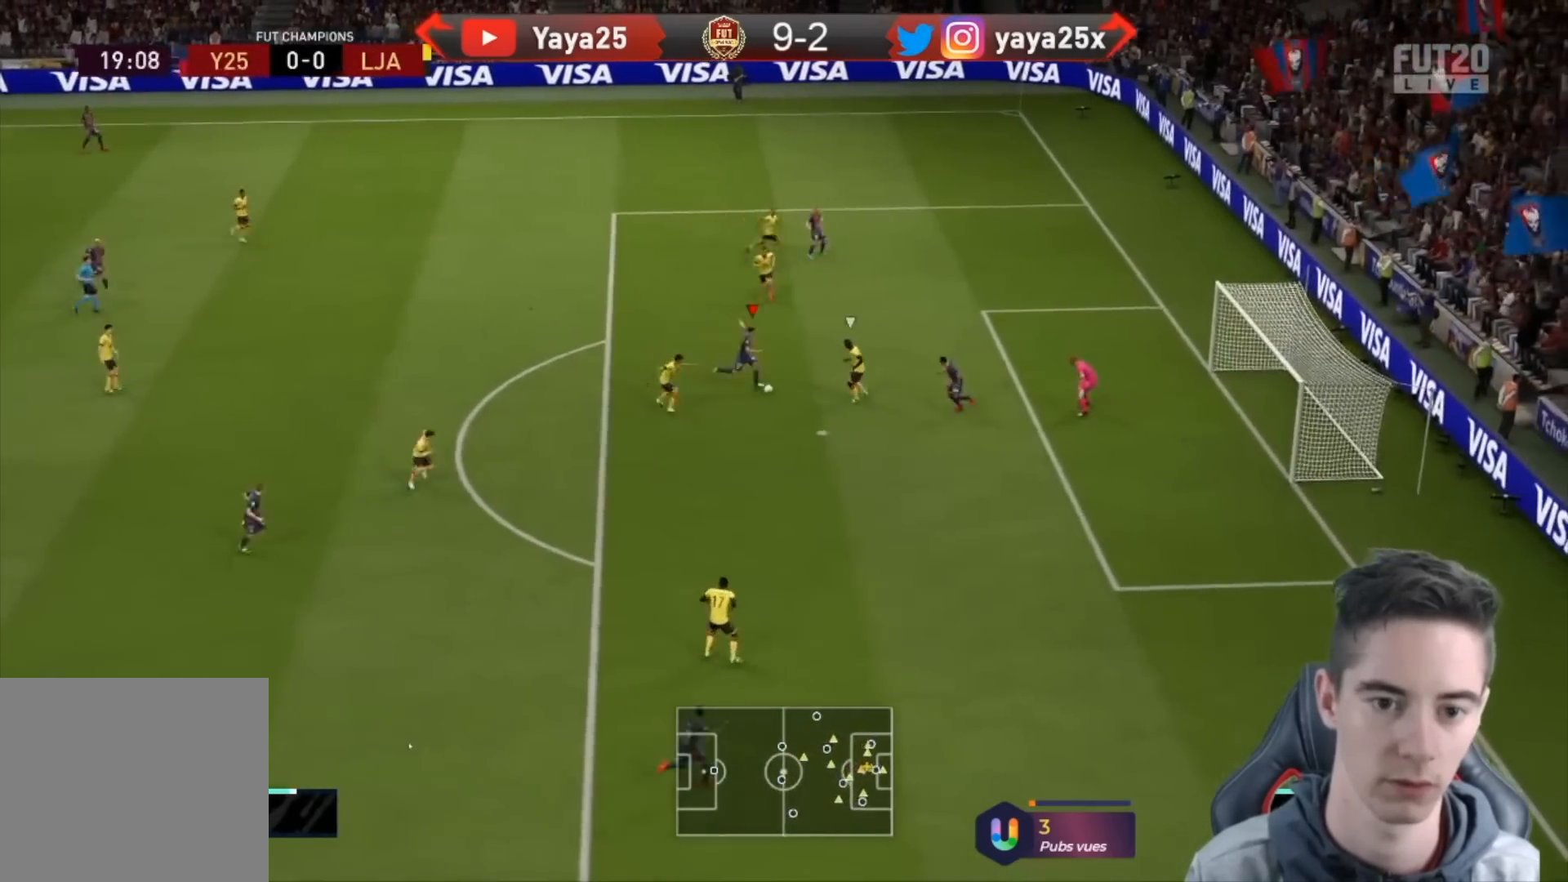
{"buttons": [], "left_stick": "right", "right_stick": "center", "events": [[500, "left_stick", "right"]]}
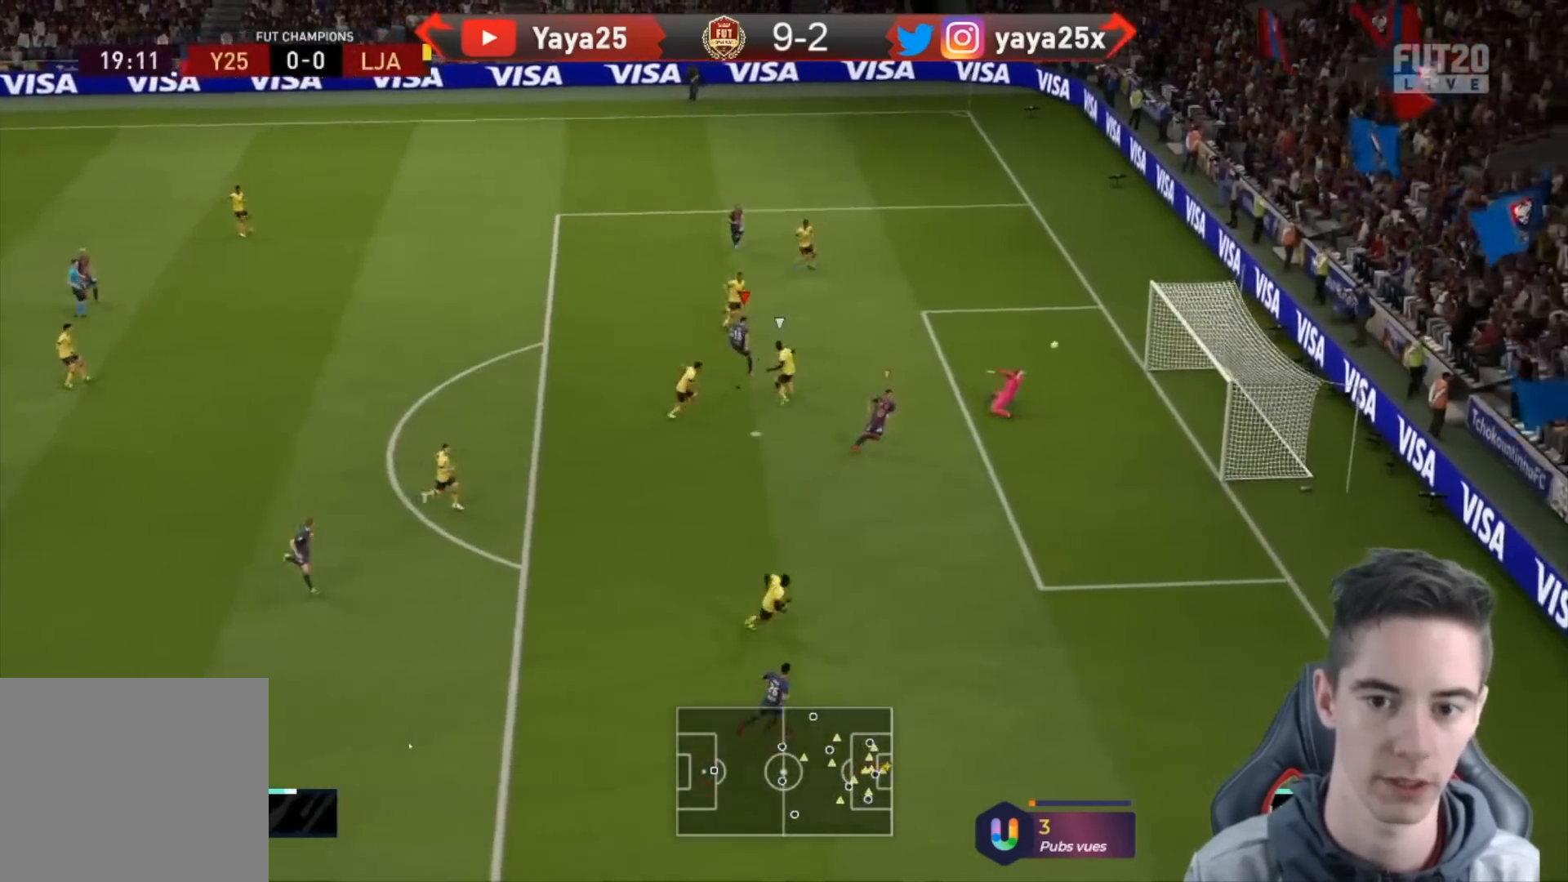
{"buttons": ["R2"], "left_stick": "right", "right_stick": "center"}
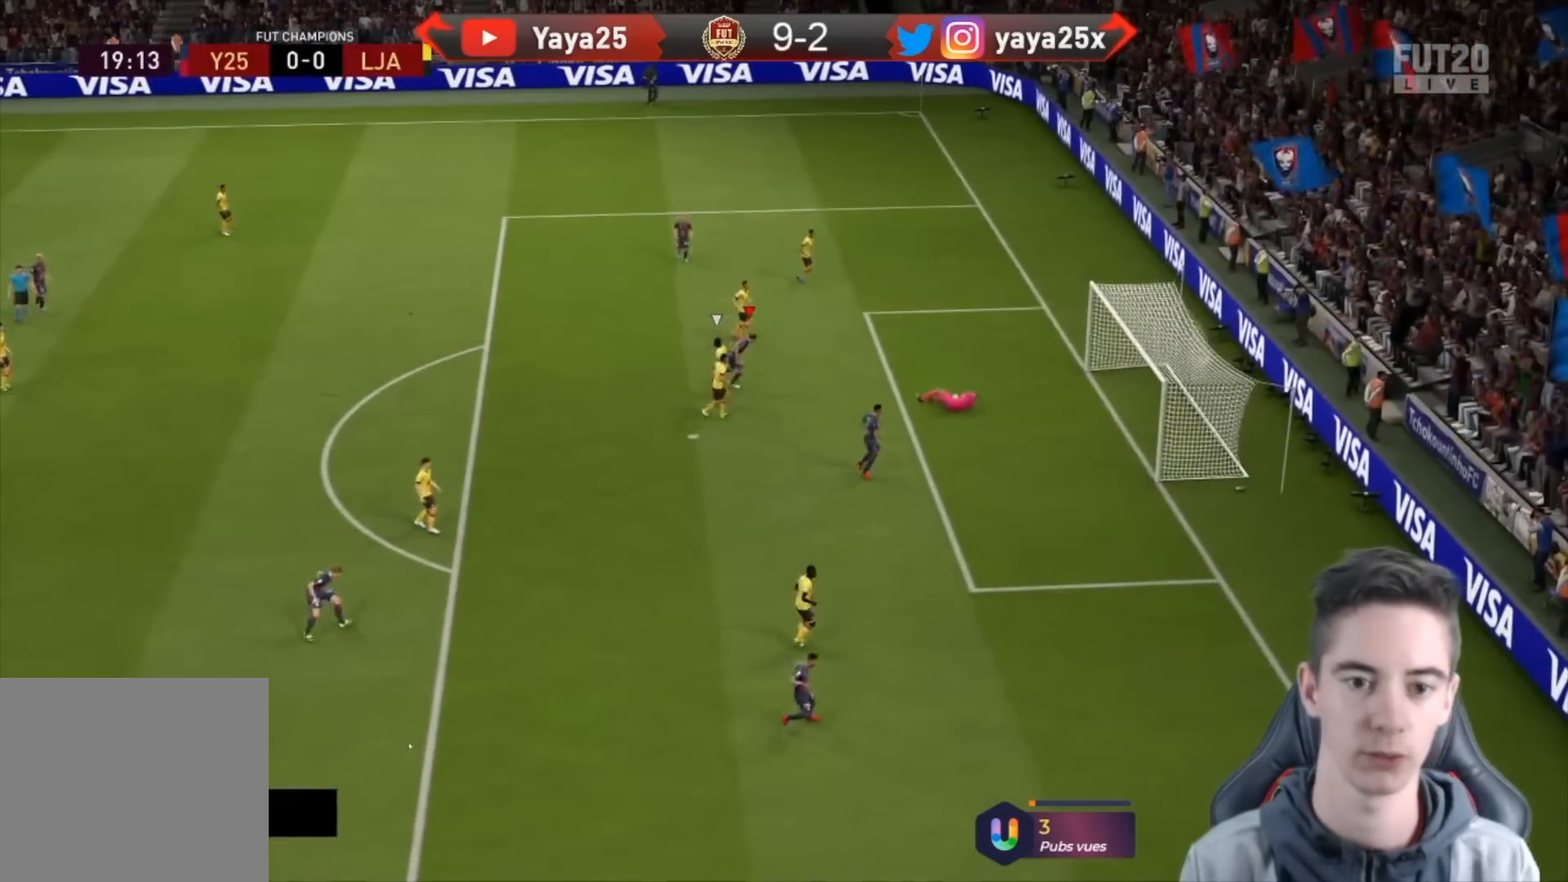
{"buttons": [], "left_stick": "down-right", "right_stick": "center", "events": [[67, "R2", "up"], [267, "left_stick", "down-right"]]}
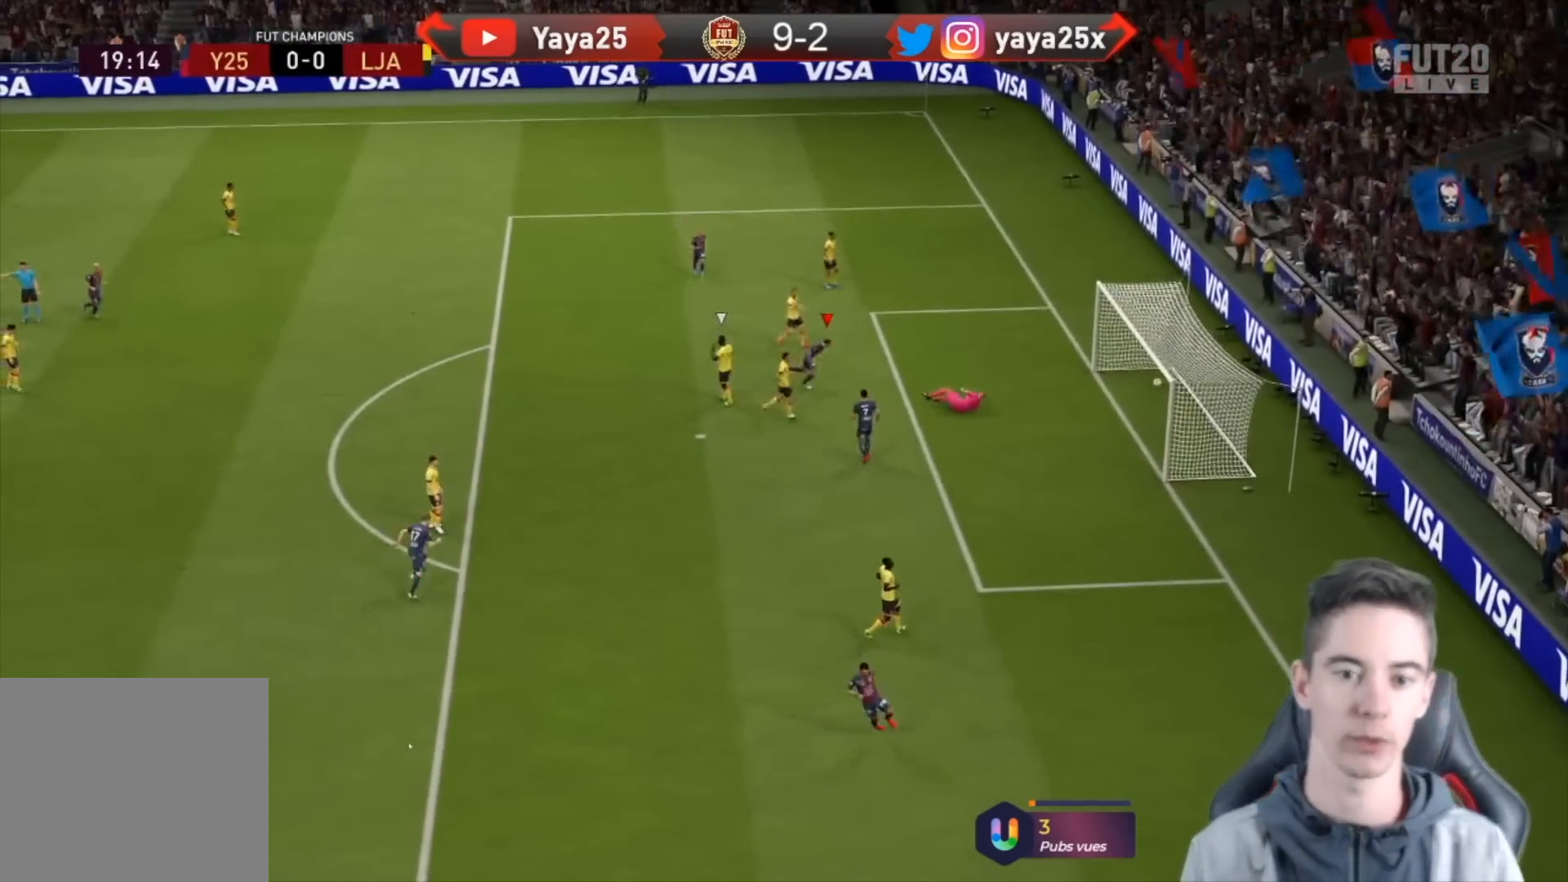
{"buttons": [], "left_stick": "down-right", "right_stick": "center", "events": []}
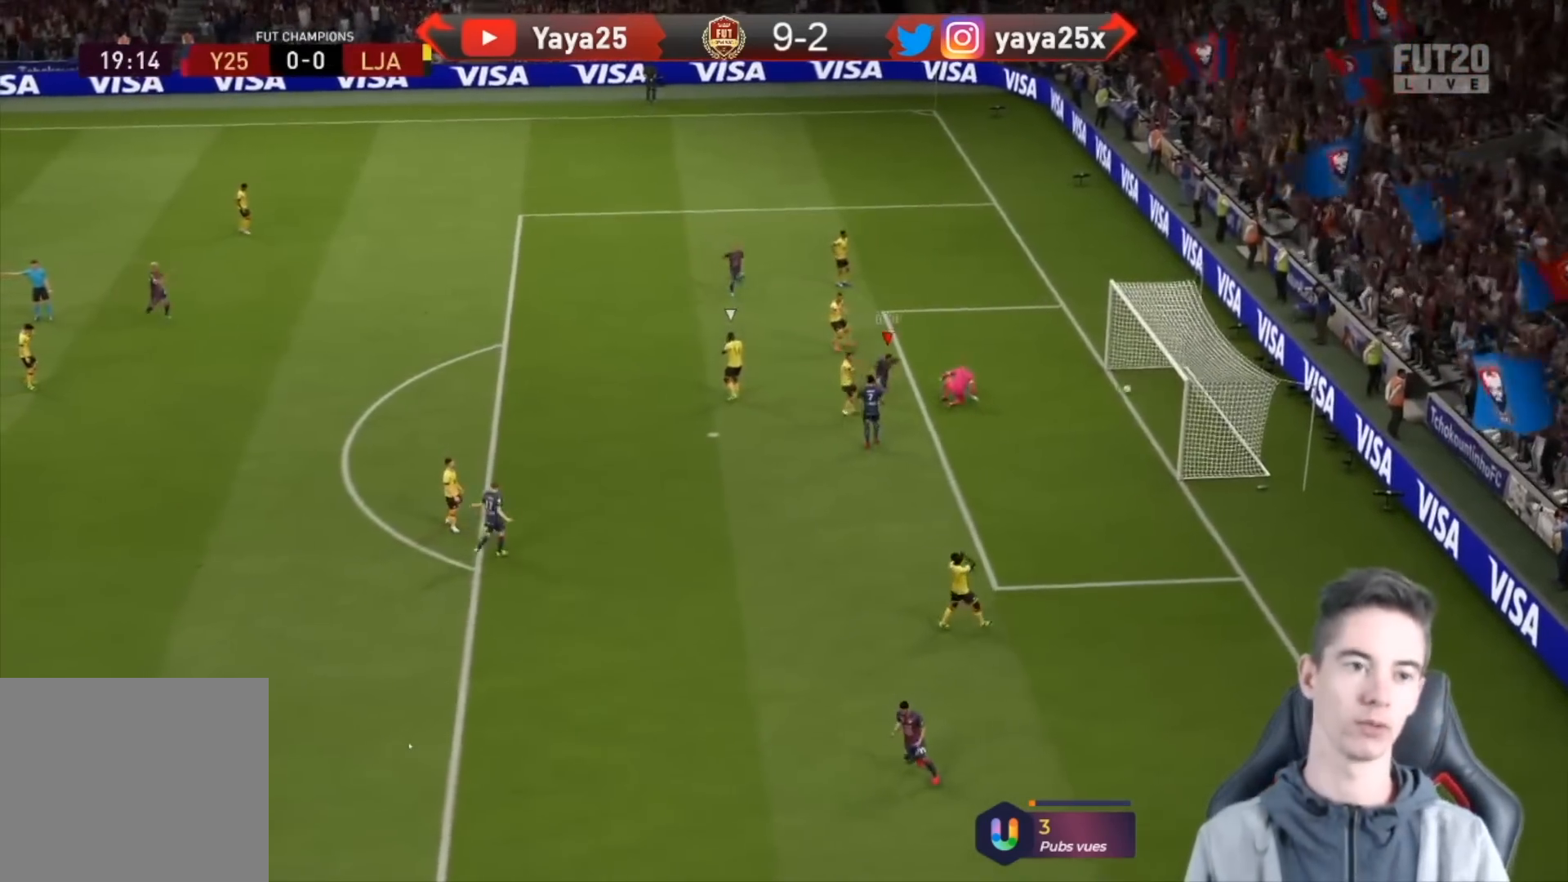
{"buttons": [], "left_stick": "down-right", "right_stick": "center", "events": [[67, "left_stick", "center"], [233, "left_stick", "down-right"]]}
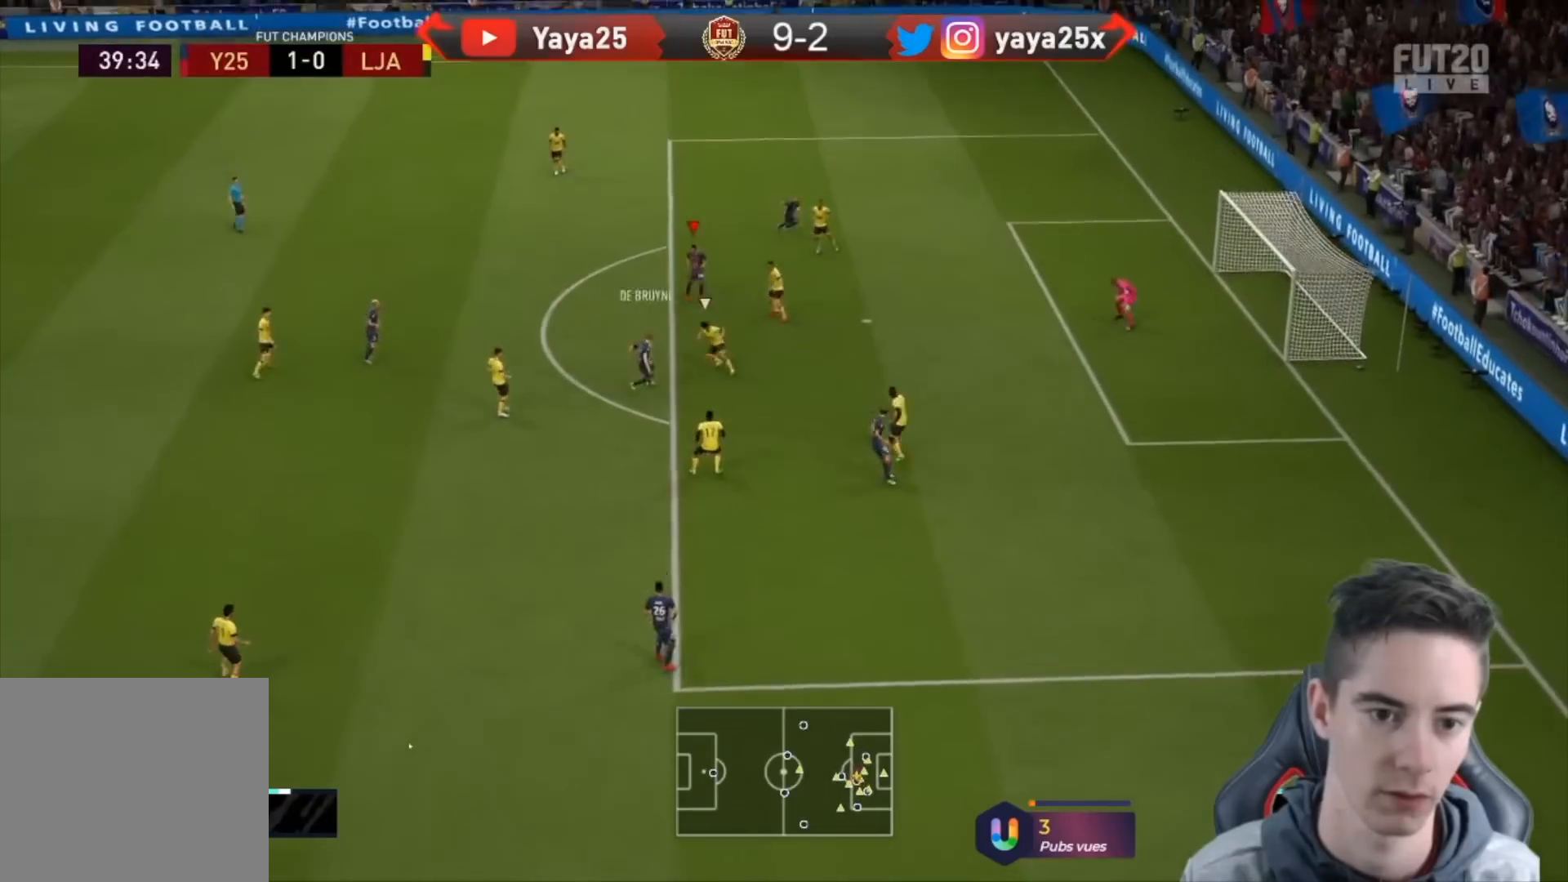
{"buttons": [], "left_stick": "down-right", "right_stick": "center", "events": [[67, "CIRCLE", "down"], [300, "CIRCLE", "up"]]}
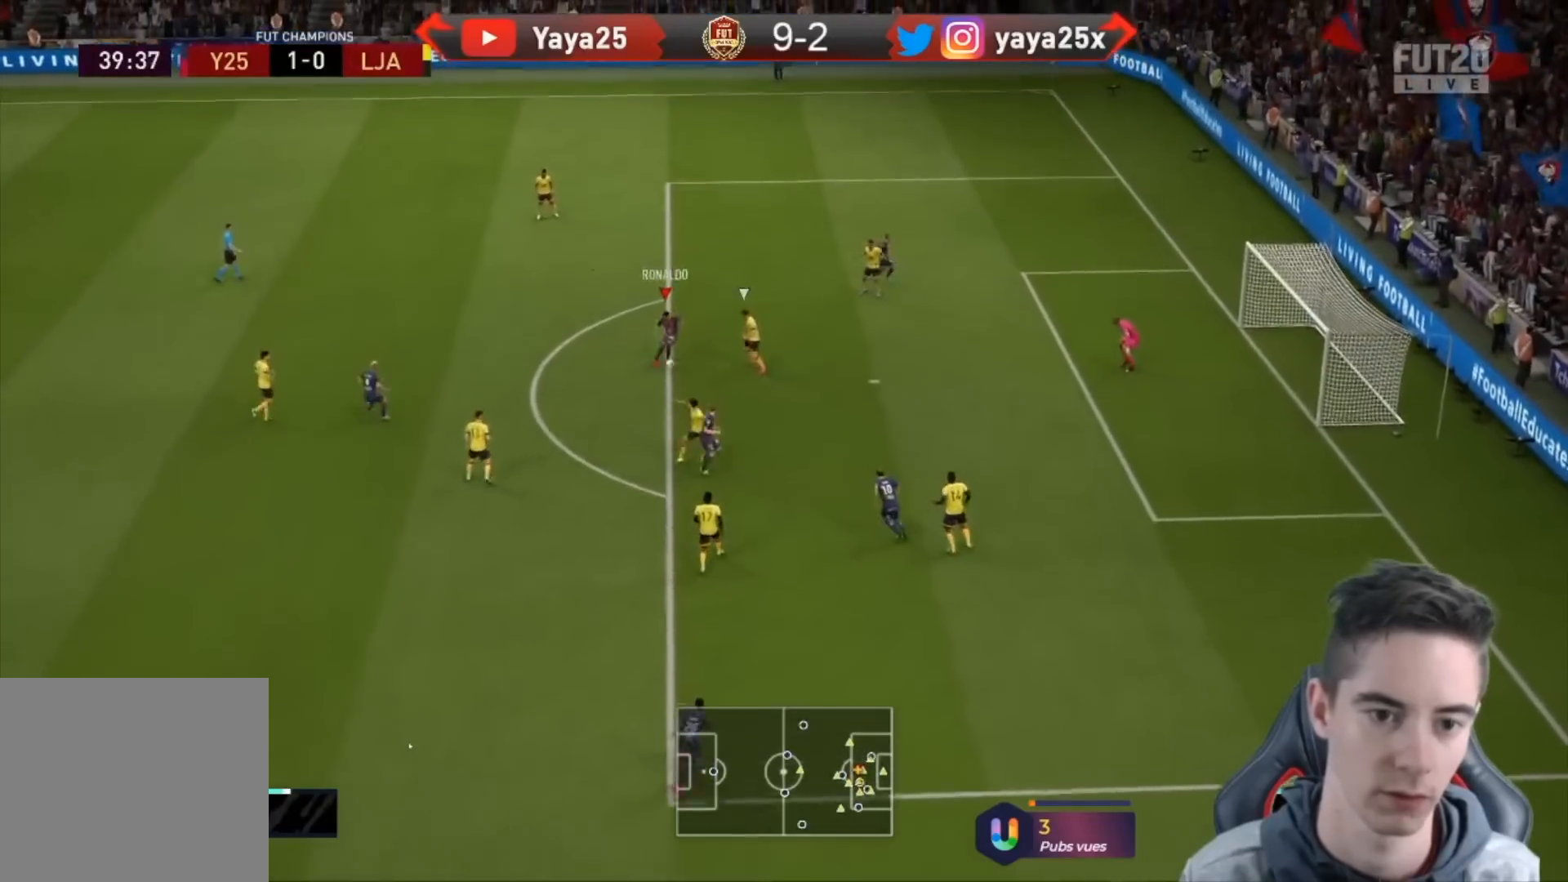
{"buttons": [], "left_stick": "down-right", "right_stick": "center", "events": []}
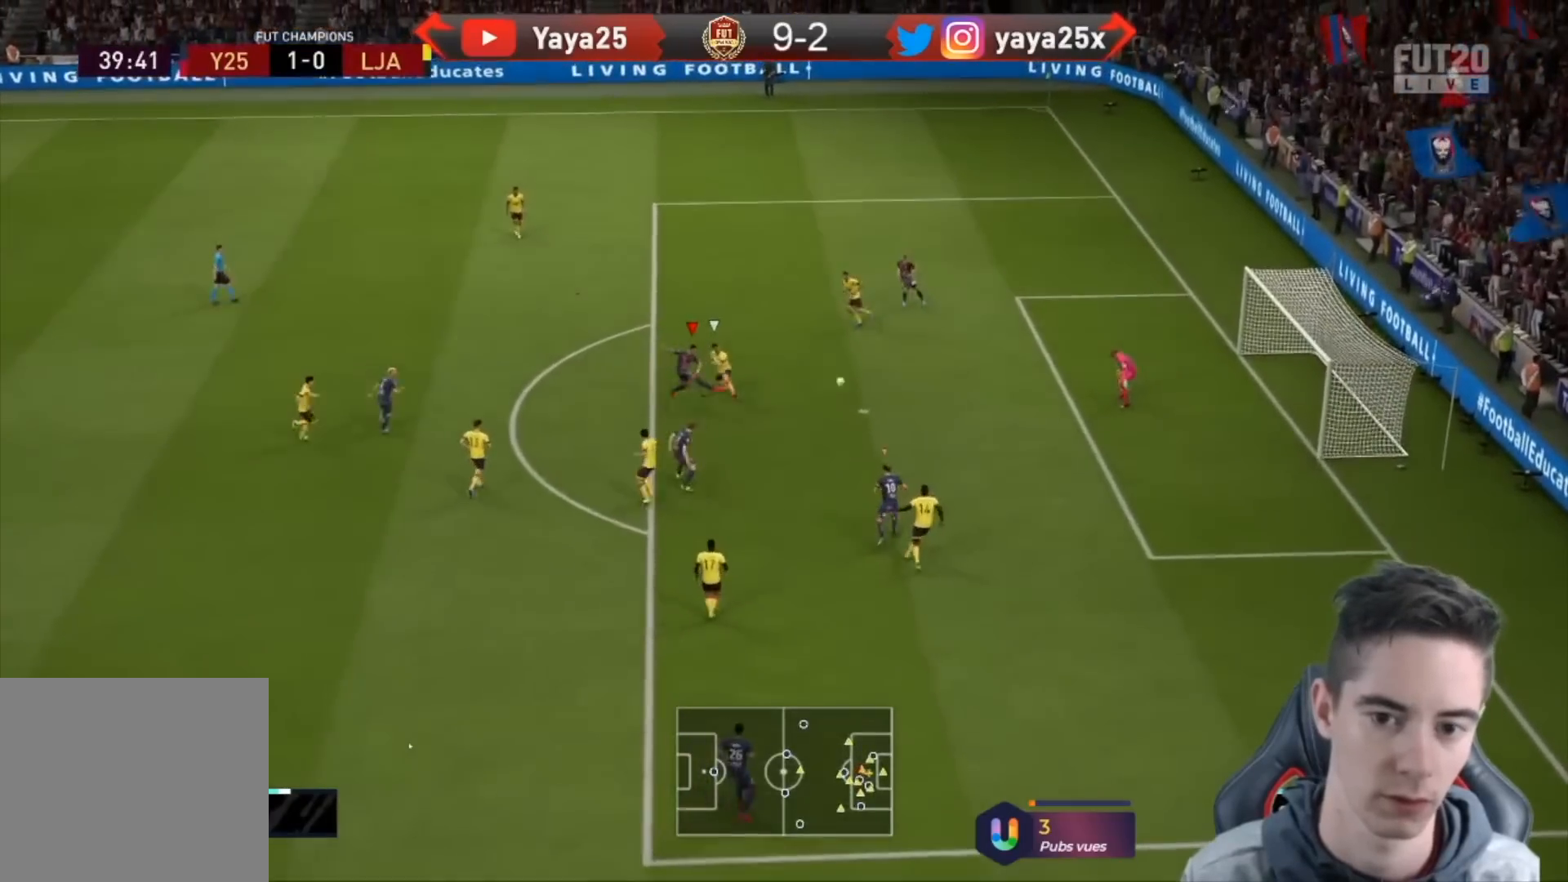
{"buttons": [], "left_stick": "down-right", "right_stick": "center", "events": []}
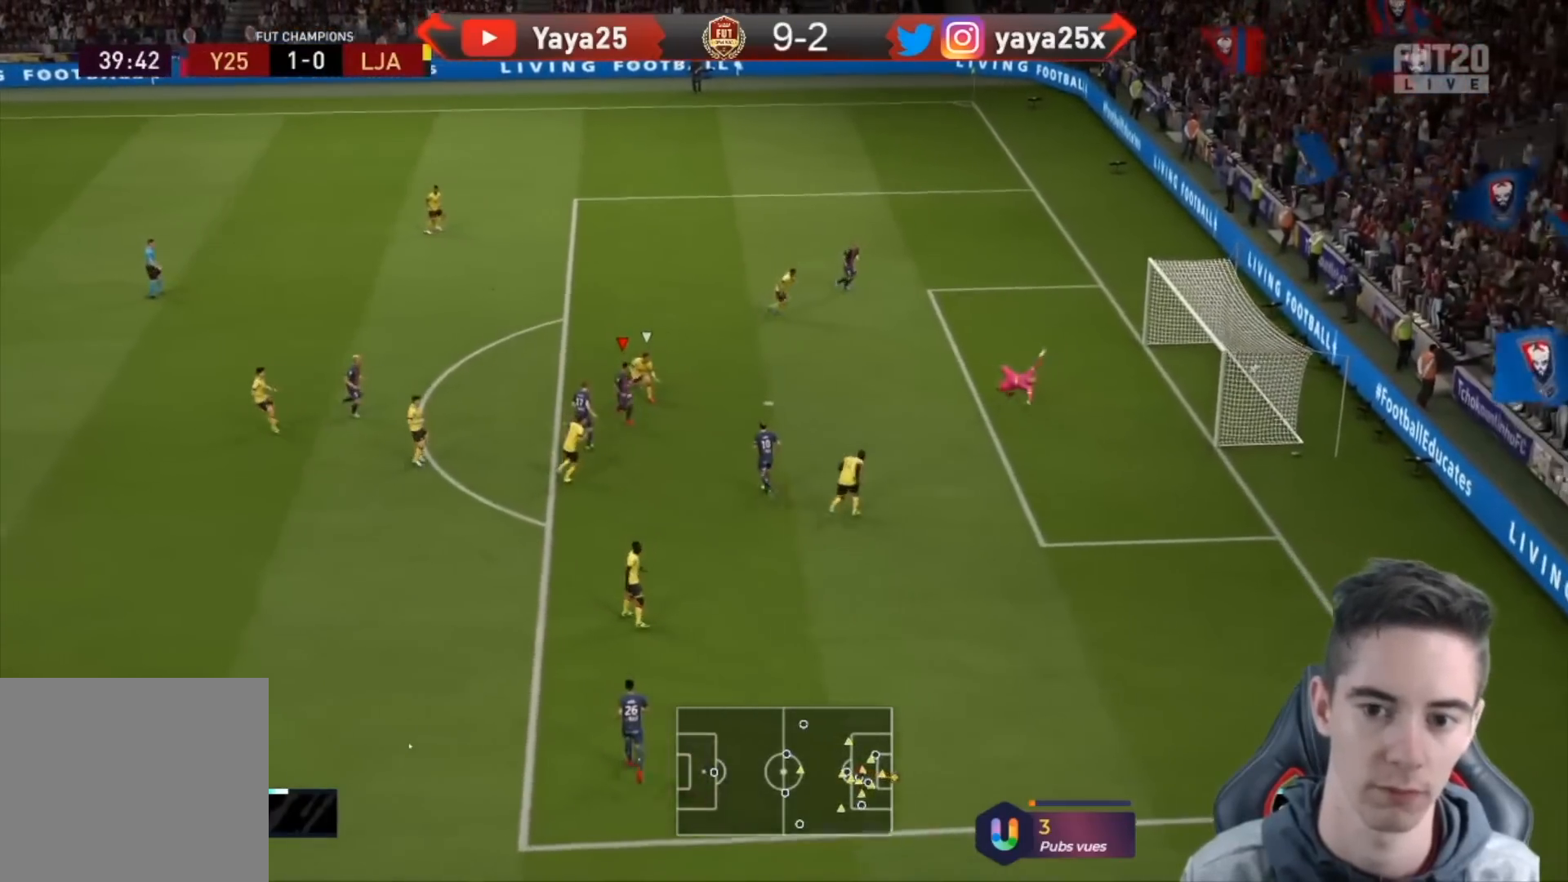
{"buttons": [], "left_stick": "down-right", "right_stick": "center", "events": []}
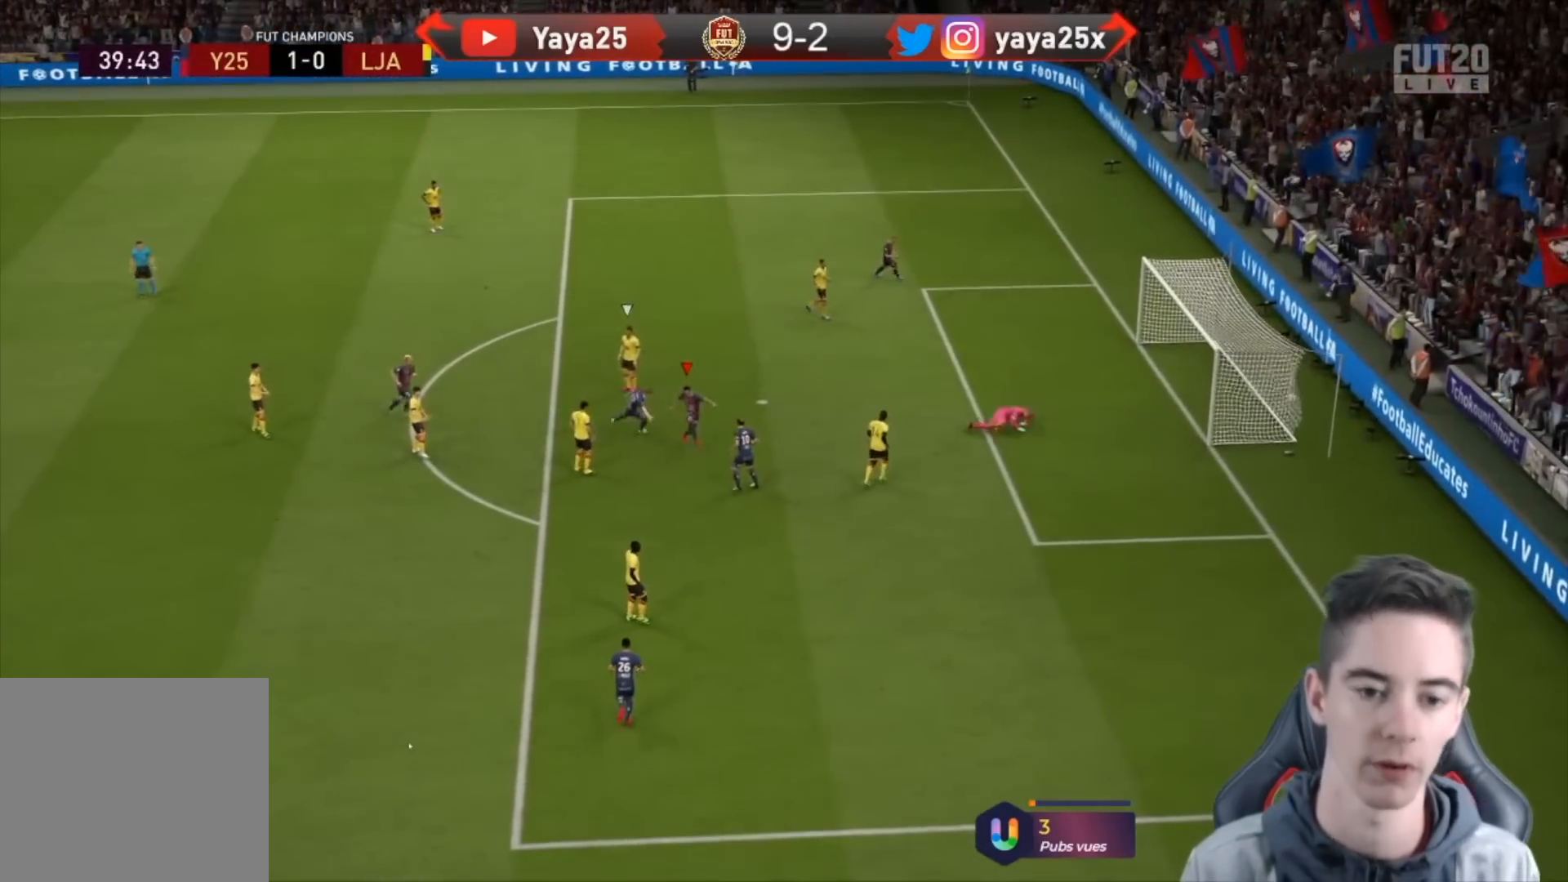
{"buttons": [], "left_stick": "down-right", "right_stick": "center", "events": []}
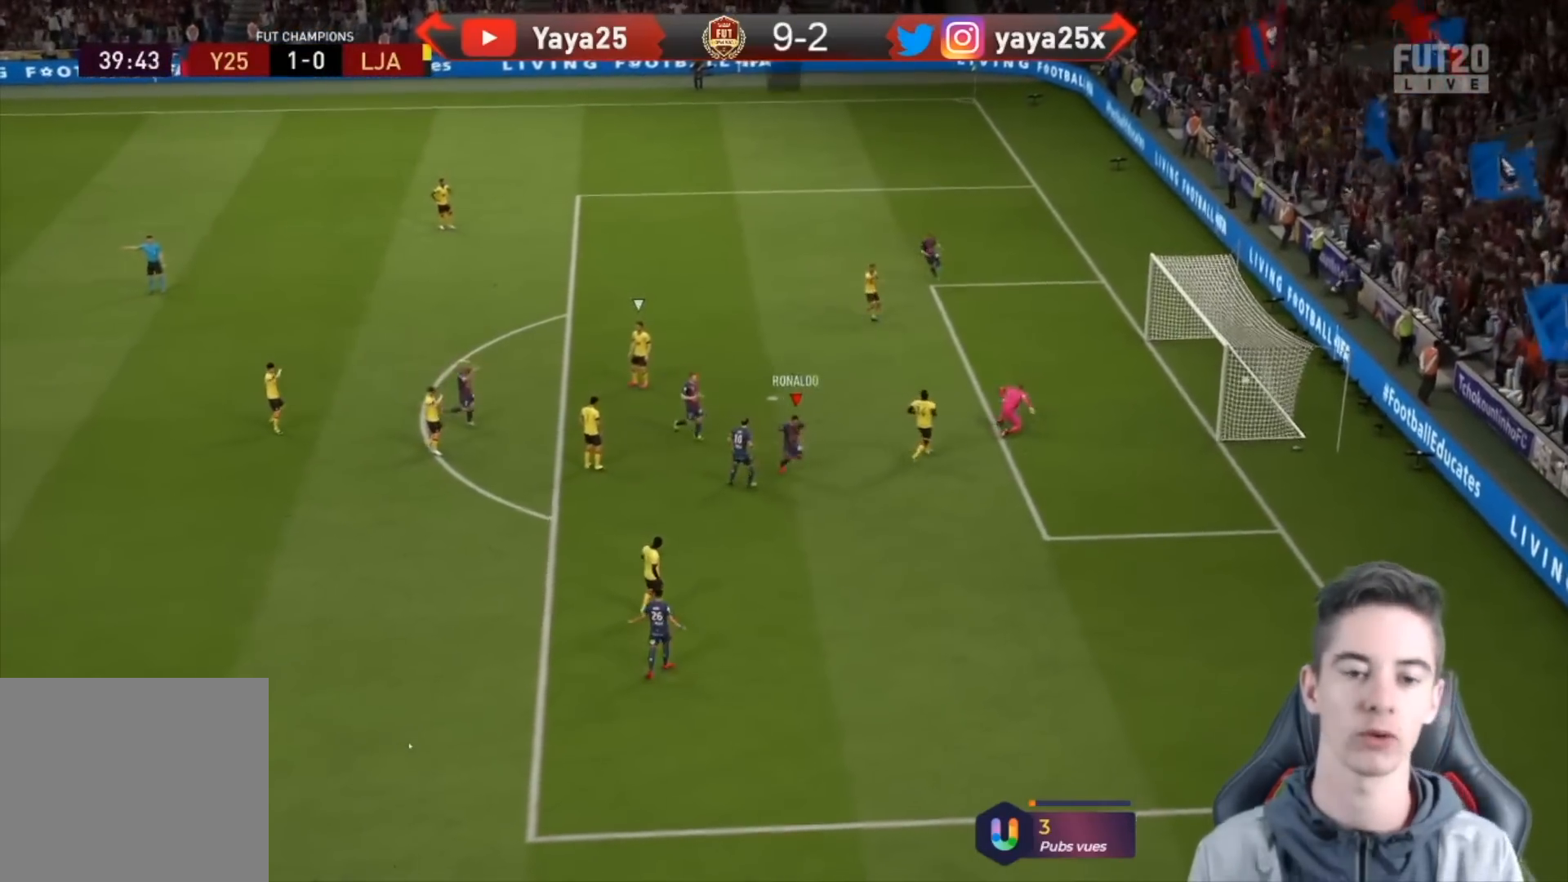
{"buttons": [], "left_stick": "down", "right_stick": "center", "events": [[467, "left_stick", "down"]]}
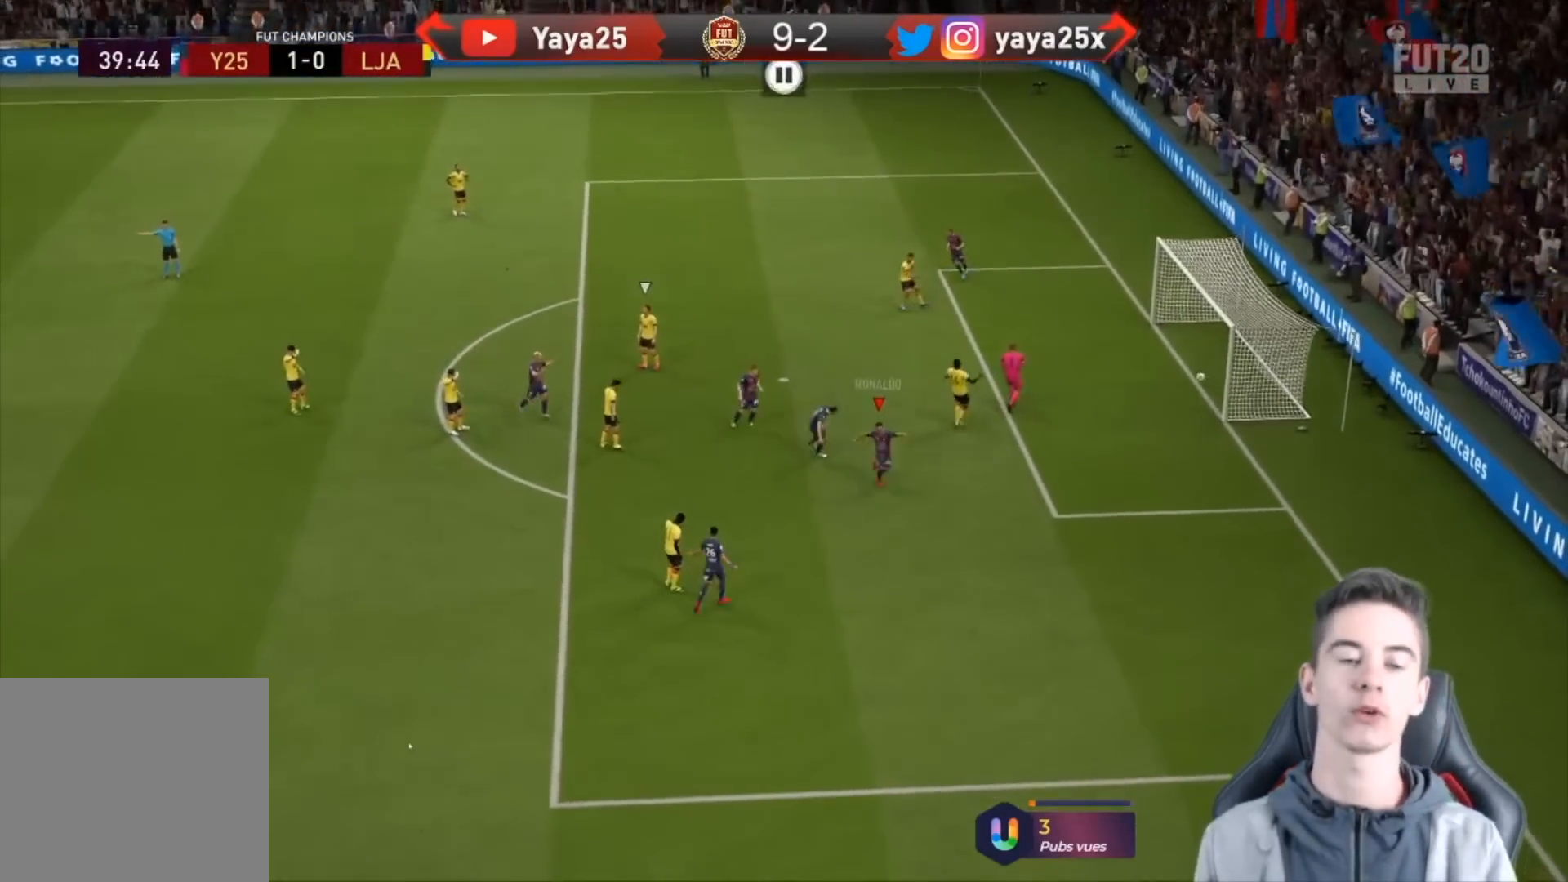
{"buttons": [], "left_stick": "down", "right_stick": "center", "events": []}
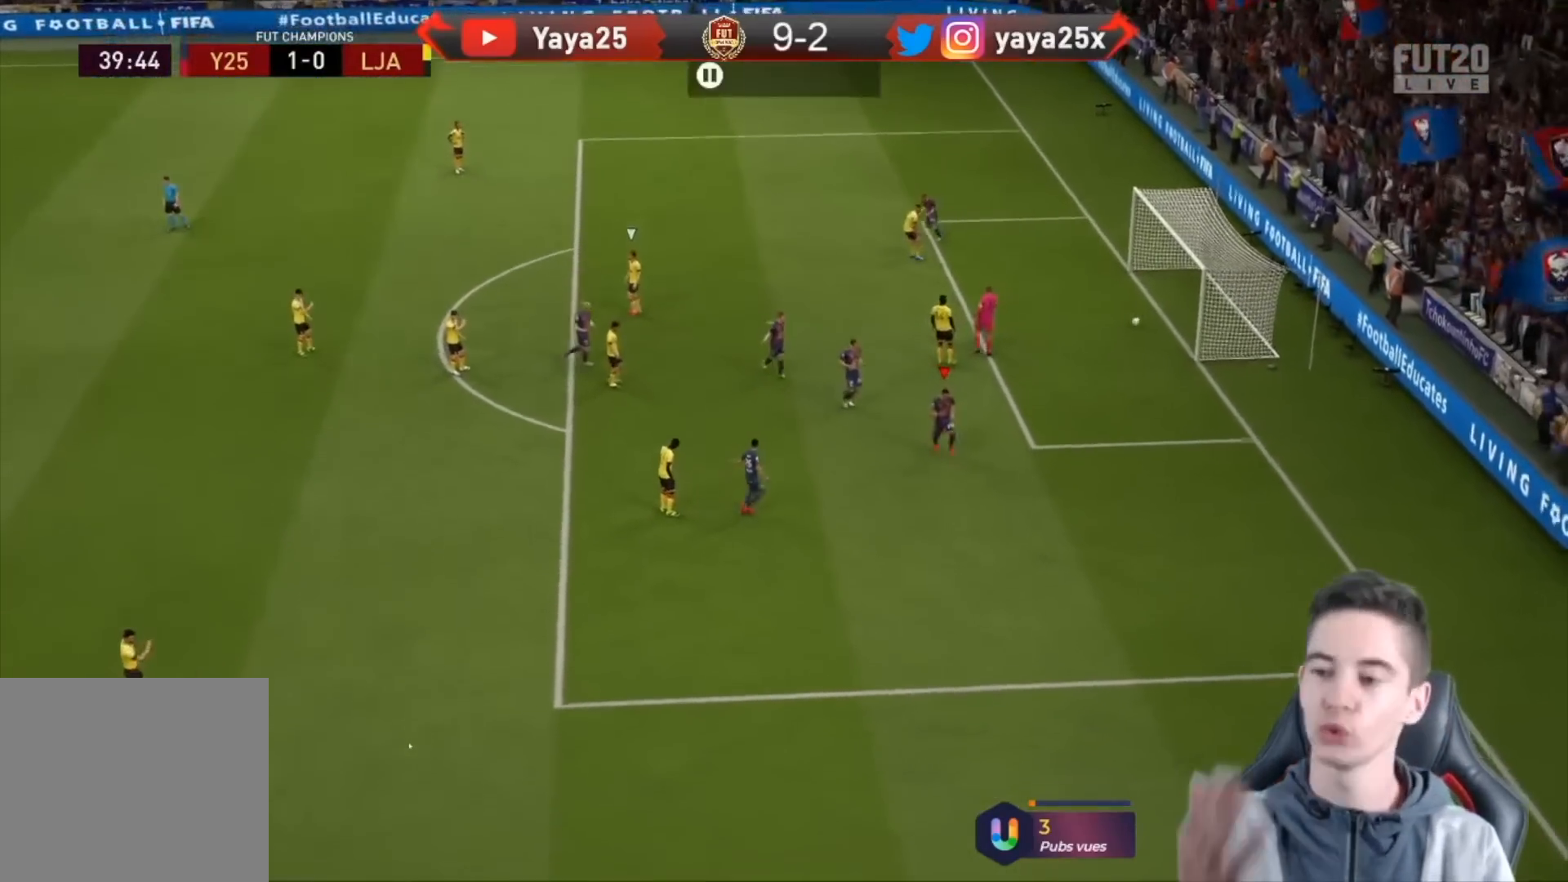
{"buttons": [], "left_stick": "down", "right_stick": "center", "events": []}
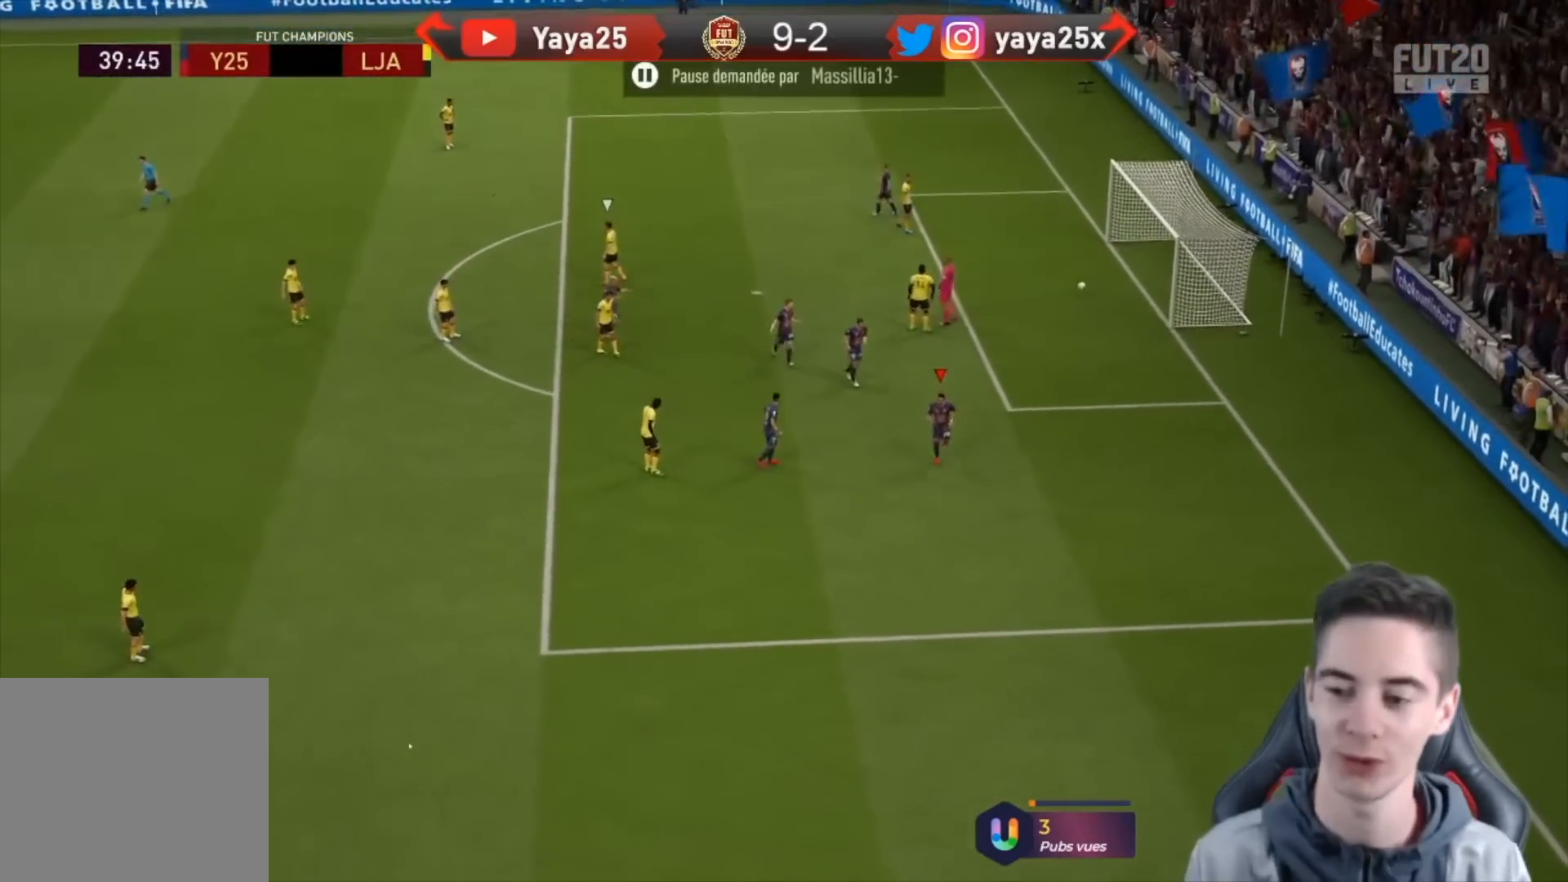
{"buttons": [], "left_stick": "down", "right_stick": "center", "events": []}
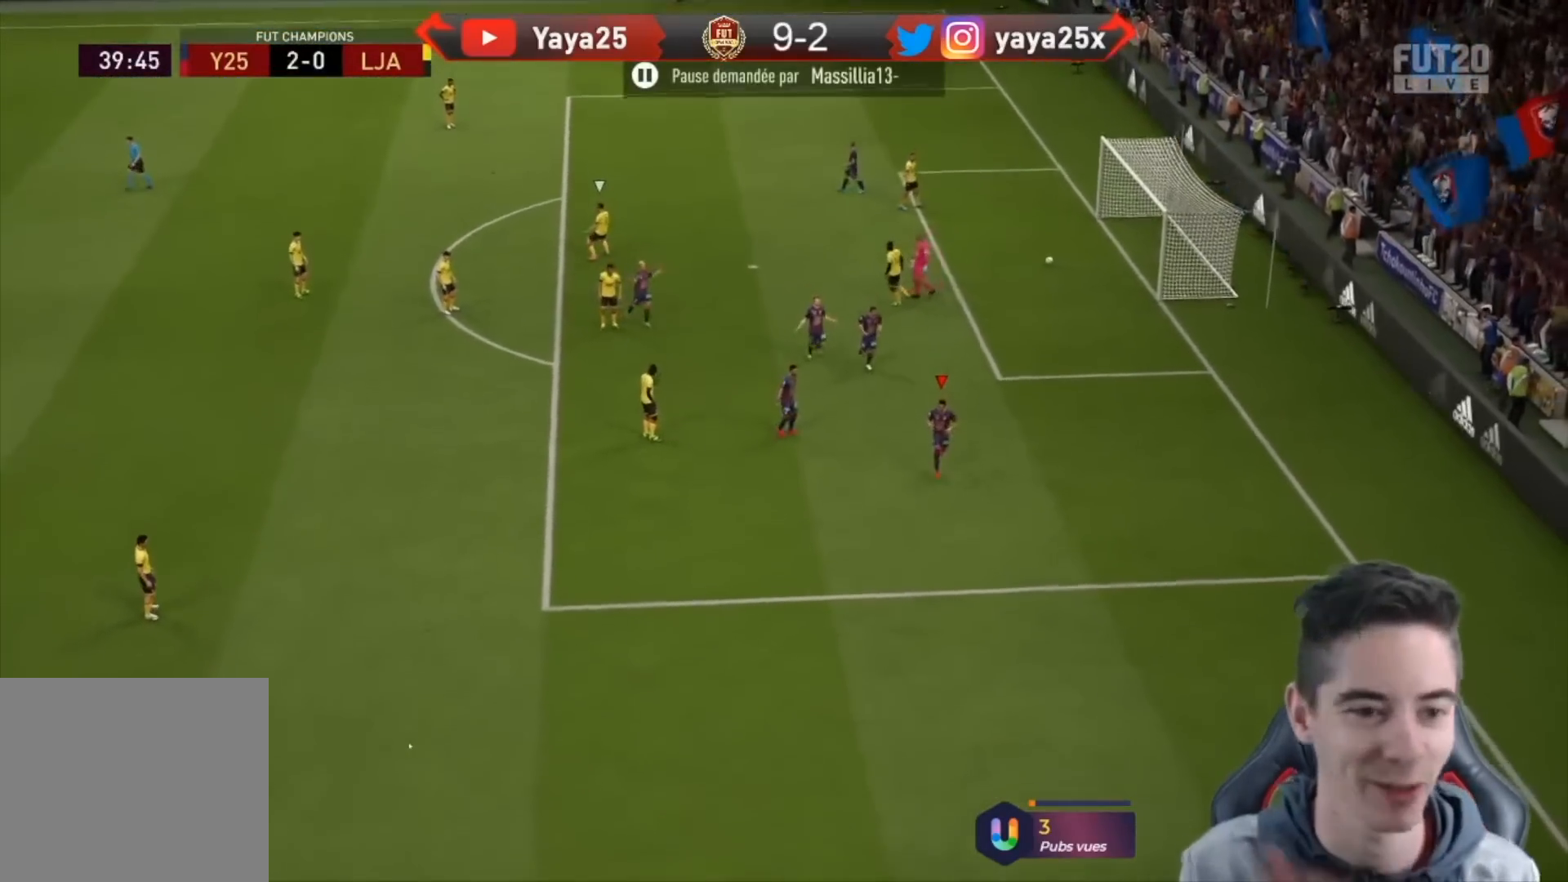
{"buttons": [], "left_stick": "down", "right_stick": "center", "events": []}
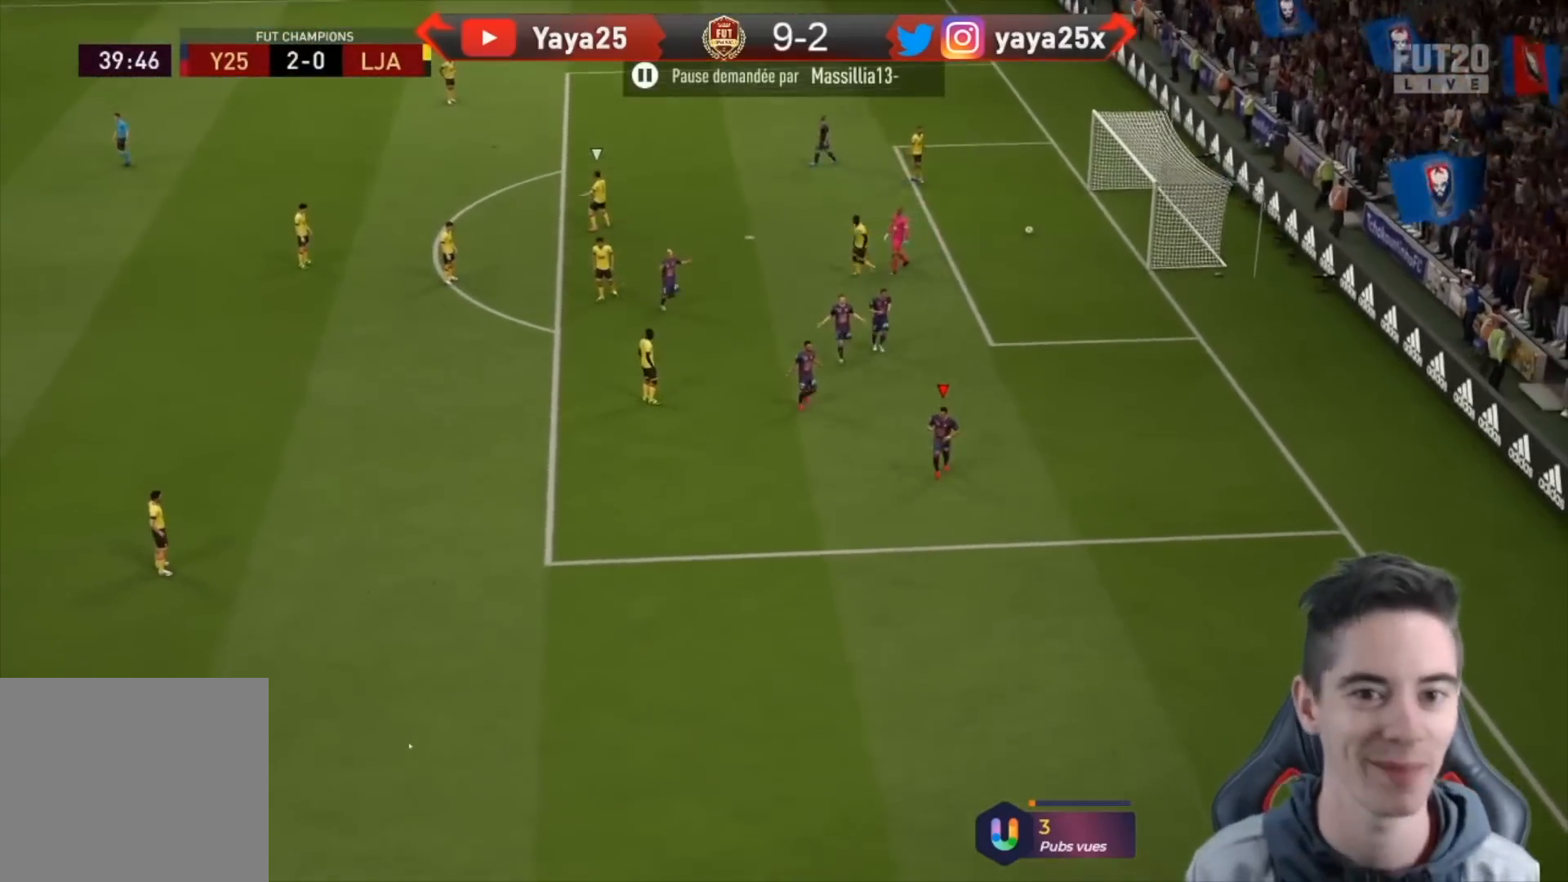
{"buttons": [], "left_stick": "down", "right_stick": "center", "events": []}
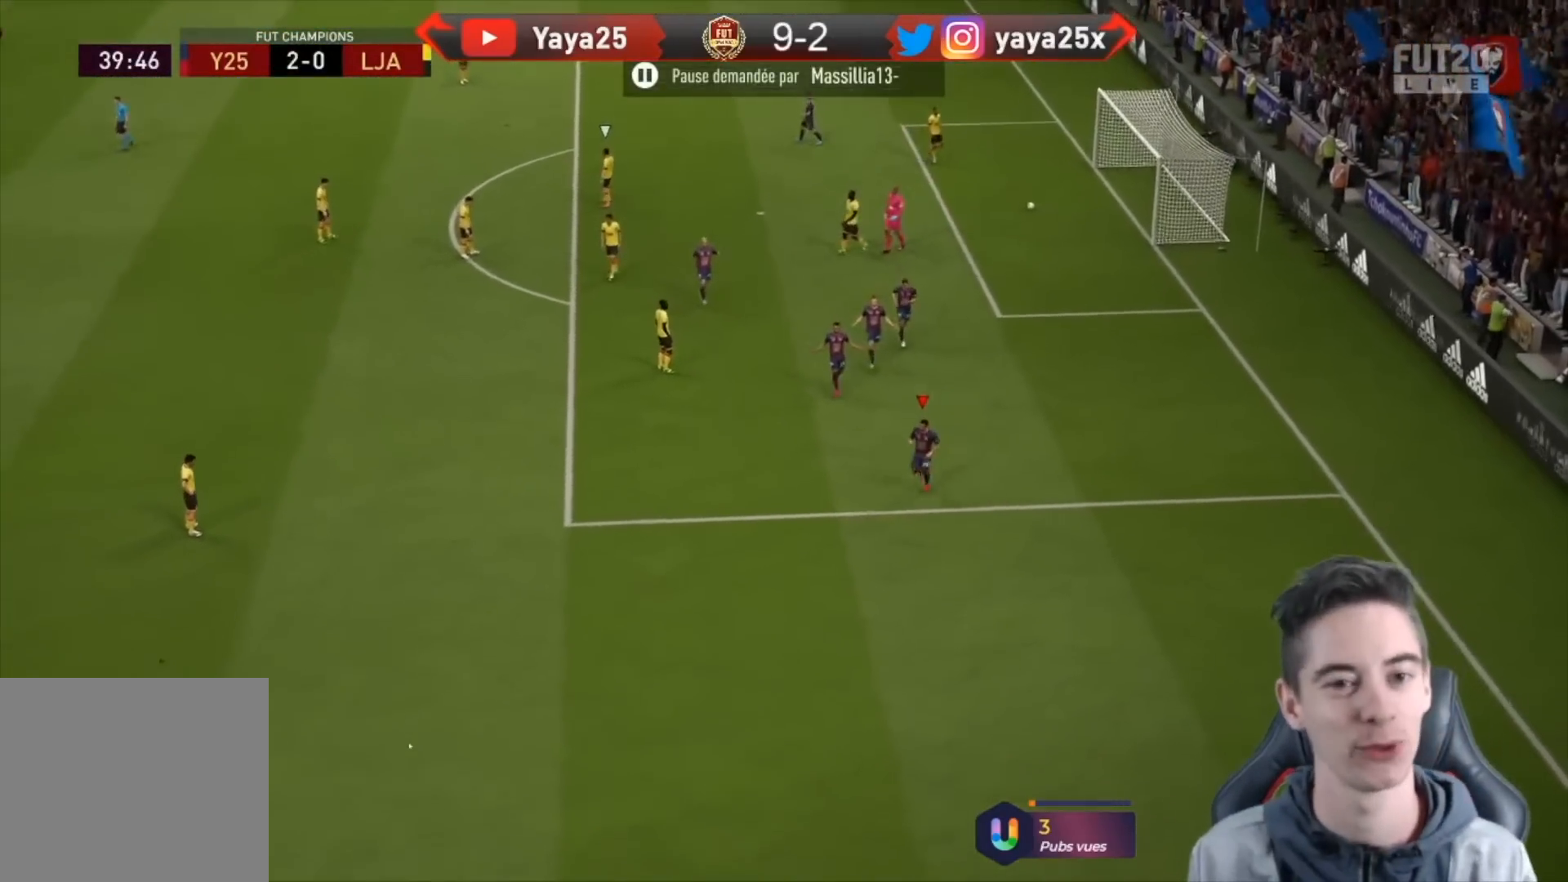
{"buttons": [], "left_stick": "down", "right_stick": "center", "events": [[233, "CROSS", "down"], [367, "CROSS", "up"]]}
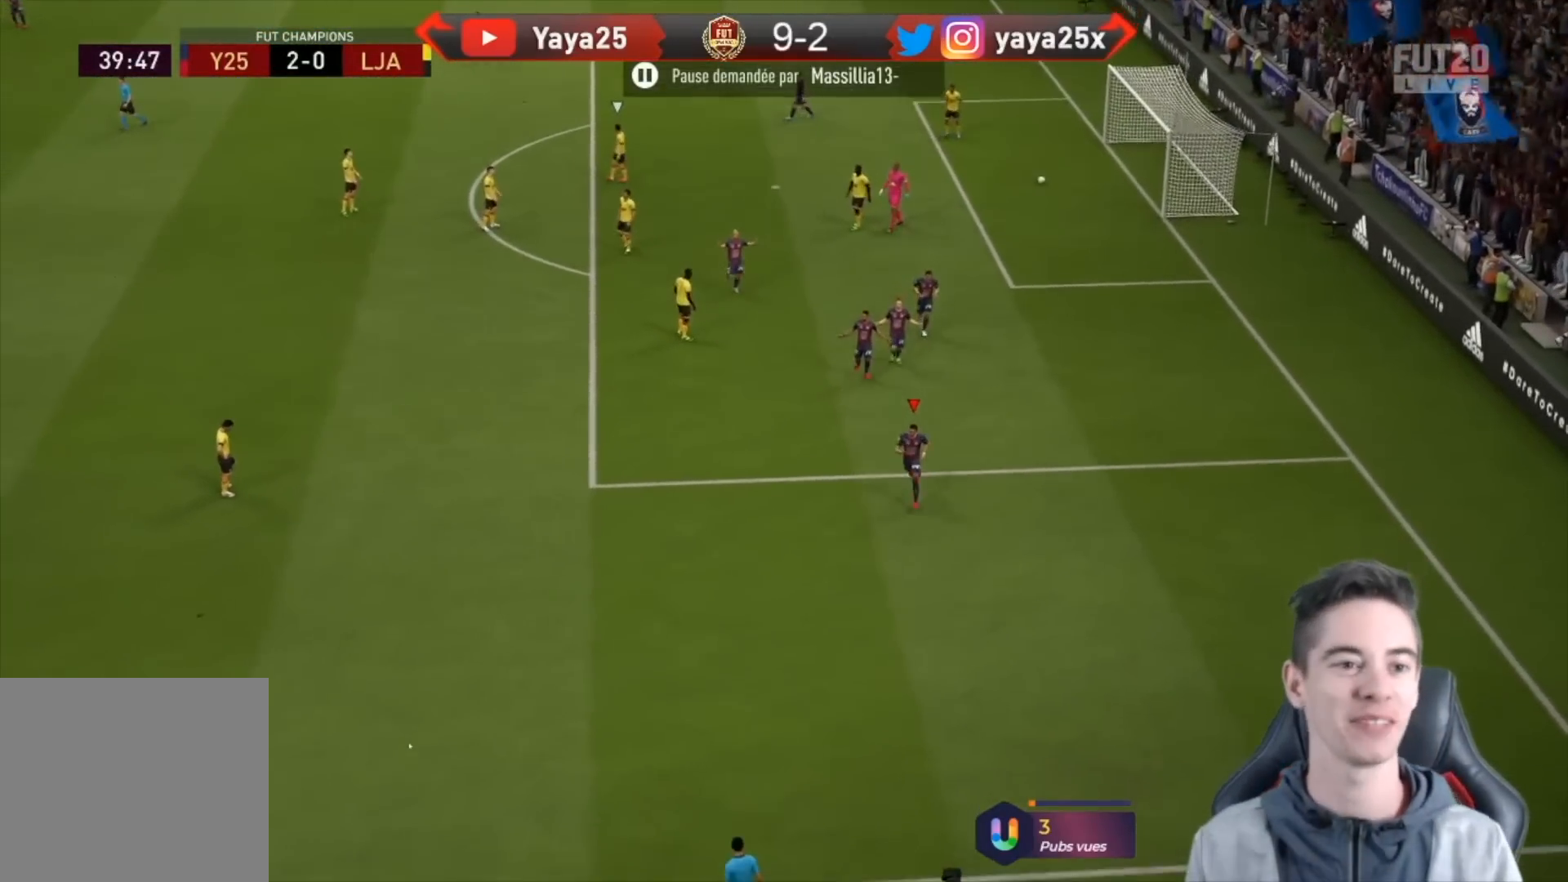
{"buttons": [], "left_stick": "center", "right_stick": "center", "events": [[33, "CROSS", "down"], [100, "left_stick", "center"], [267, "CROSS", "up"], [400, "left_stick", "right"], [467, "left_stick", "center"]]}